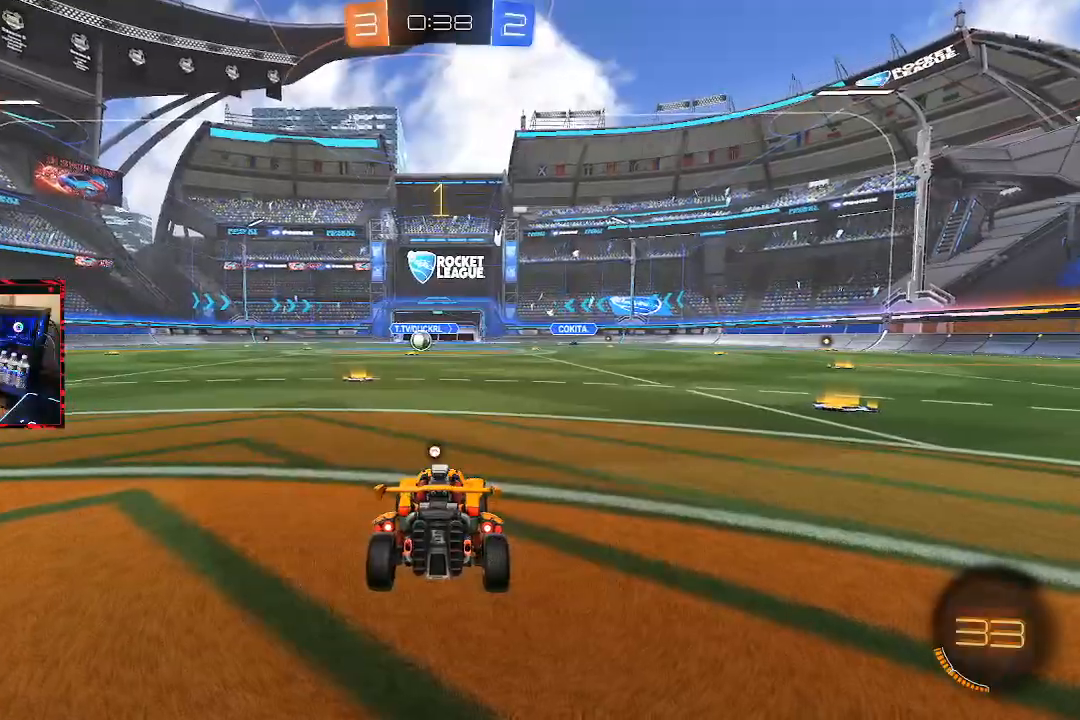
Gameplay with a controller (PlayStation layout); each line is a JSON object with the inputs held at the frame after it. "events" lists button and stick changes between this image and that frame as [ms after this image, input, new state], when the widget could be followed in between.
{"buttons": ["CIRCLE", "R2"], "left_stick": "center", "right_stick": "center", "events": [[100, "TRIANGLE", "down"], [183, "TRIANGLE", "up"], [250, "R2", "down"], [450, "CIRCLE", "down"]]}
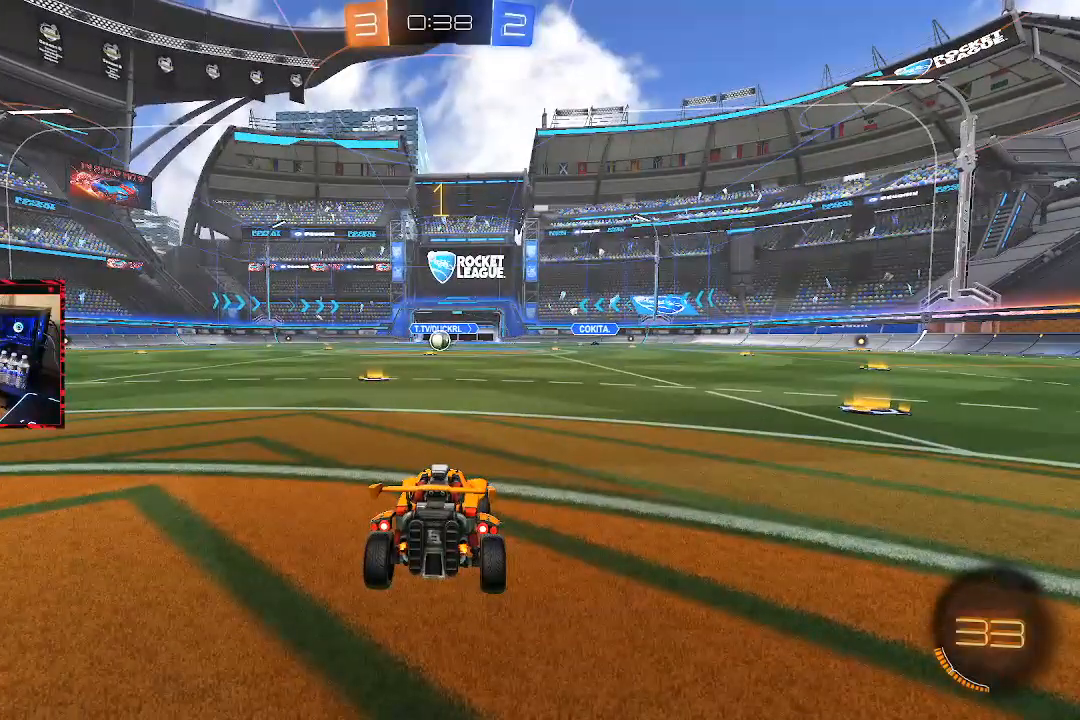
{"buttons": ["CROSS", "CIRCLE", "R2"], "left_stick": "up", "right_stick": "center", "events": [[100, "left_stick", "left"], [167, "left_stick", "center"], [283, "CROSS", "down"], [333, "left_stick", "up"], [367, "CROSS", "up"], [433, "CROSS", "down"]]}
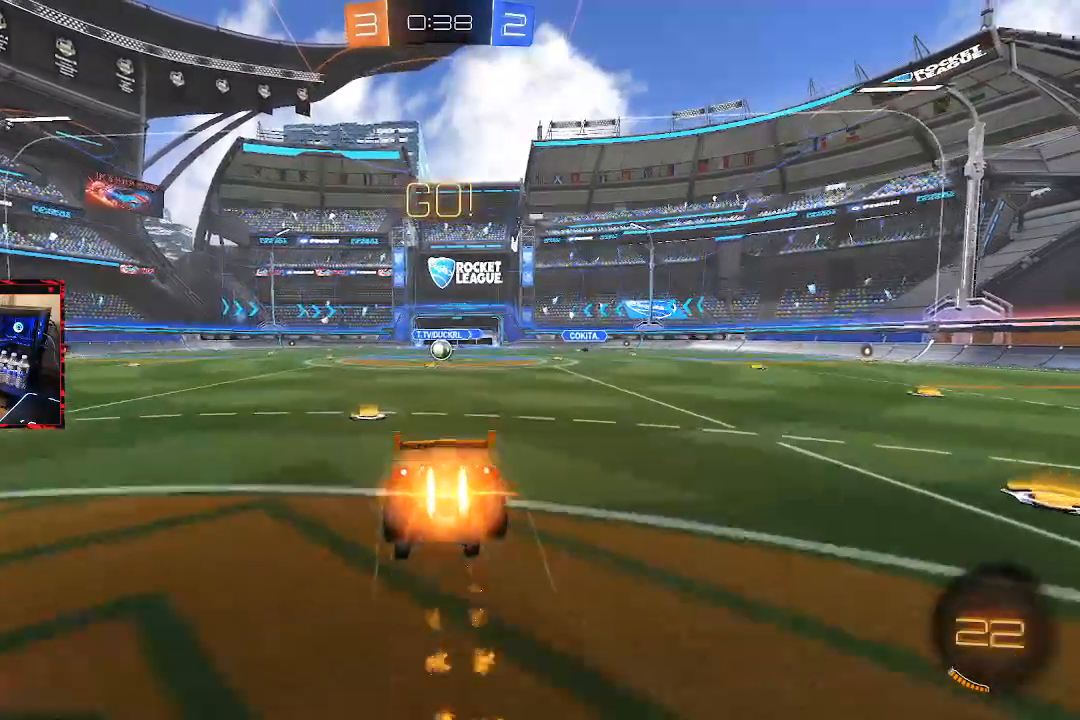
{"buttons": ["R2"], "left_stick": "center", "right_stick": "center", "events": [[17, "left_stick", "center"], [50, "CIRCLE", "up"], [50, "CROSS", "up"], [100, "R2", "up"], [400, "R2", "down"]]}
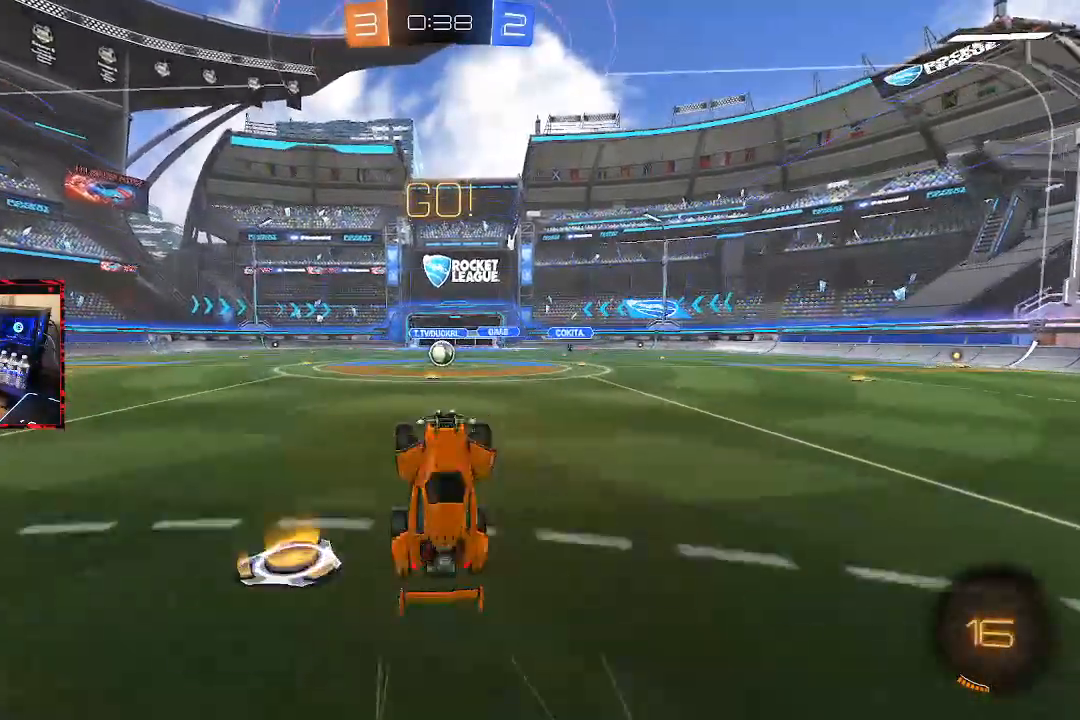
{"buttons": ["R2"], "left_stick": "center", "right_stick": "center", "events": []}
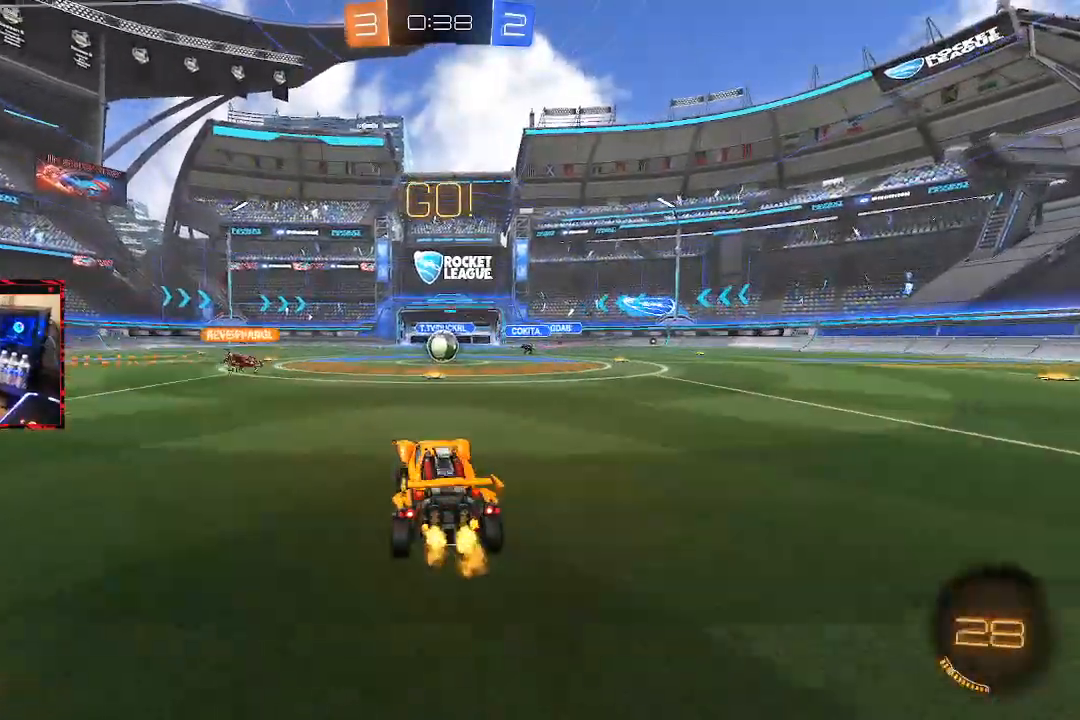
{"buttons": ["R2"], "left_stick": "center", "right_stick": "center", "events": [[167, "left_stick", "up-right"], [300, "left_stick", "center"]]}
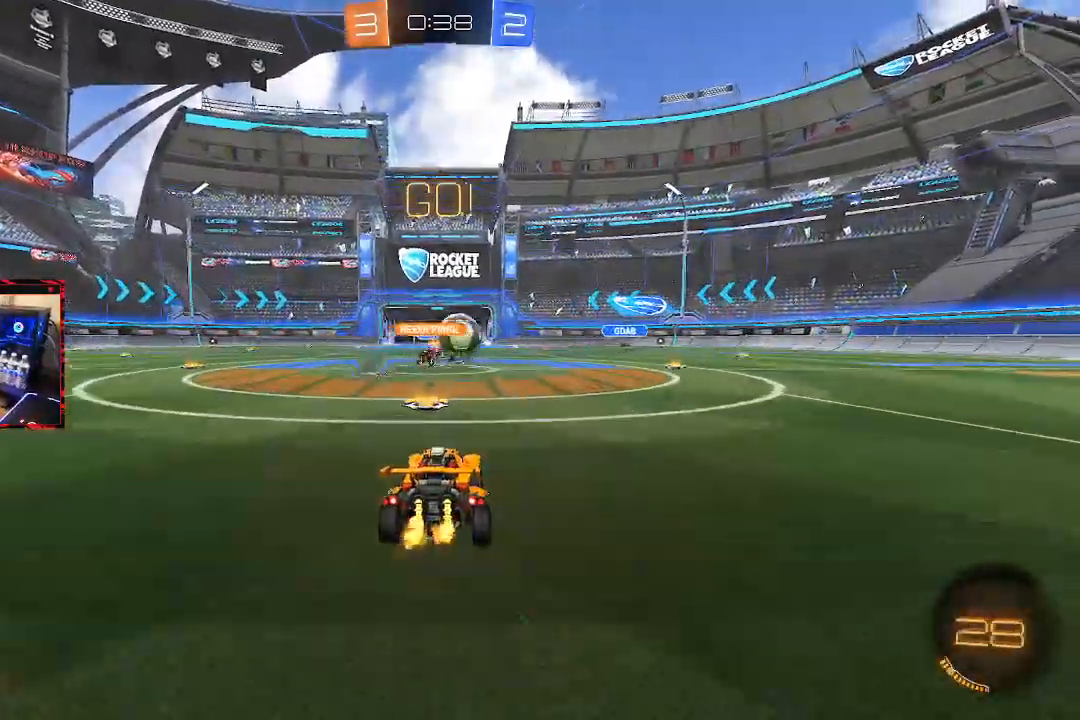
{"buttons": ["R2"], "left_stick": "right", "right_stick": "center", "events": [[150, "left_stick", "right"], [217, "L1", "down"], [350, "L1", "up"]]}
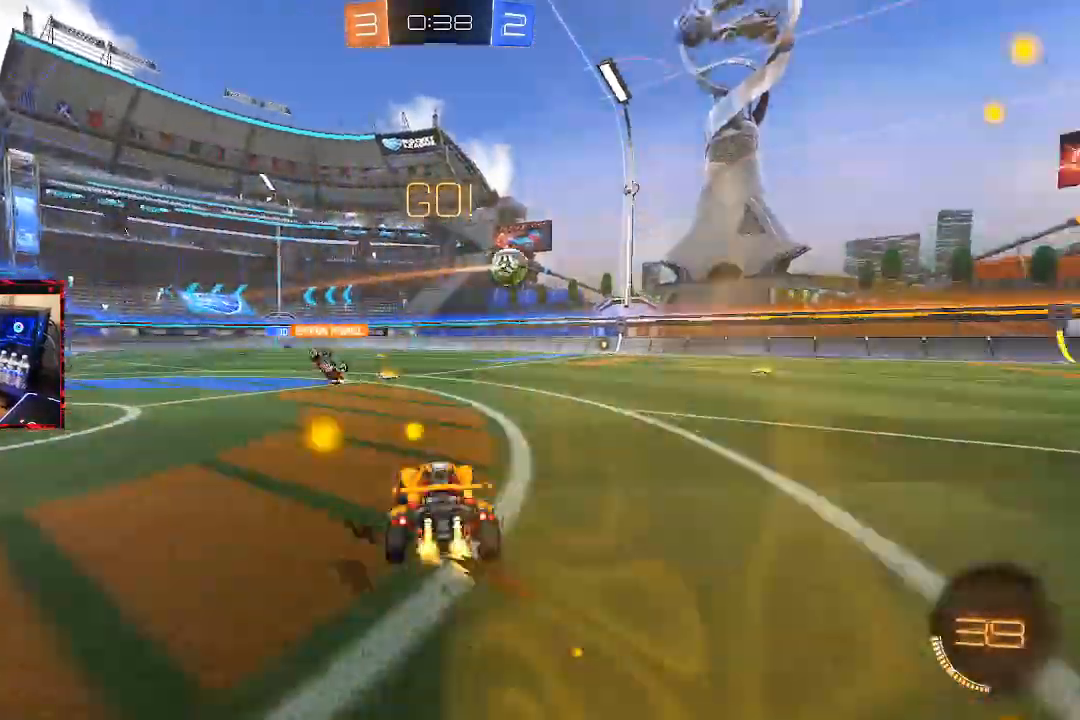
{"buttons": ["CROSS", "CIRCLE", "L1", "R2"], "left_stick": "down", "right_stick": "center", "events": [[150, "left_stick", "center"], [183, "CIRCLE", "down"], [267, "CROSS", "down"], [283, "left_stick", "down"], [417, "L1", "down"]]}
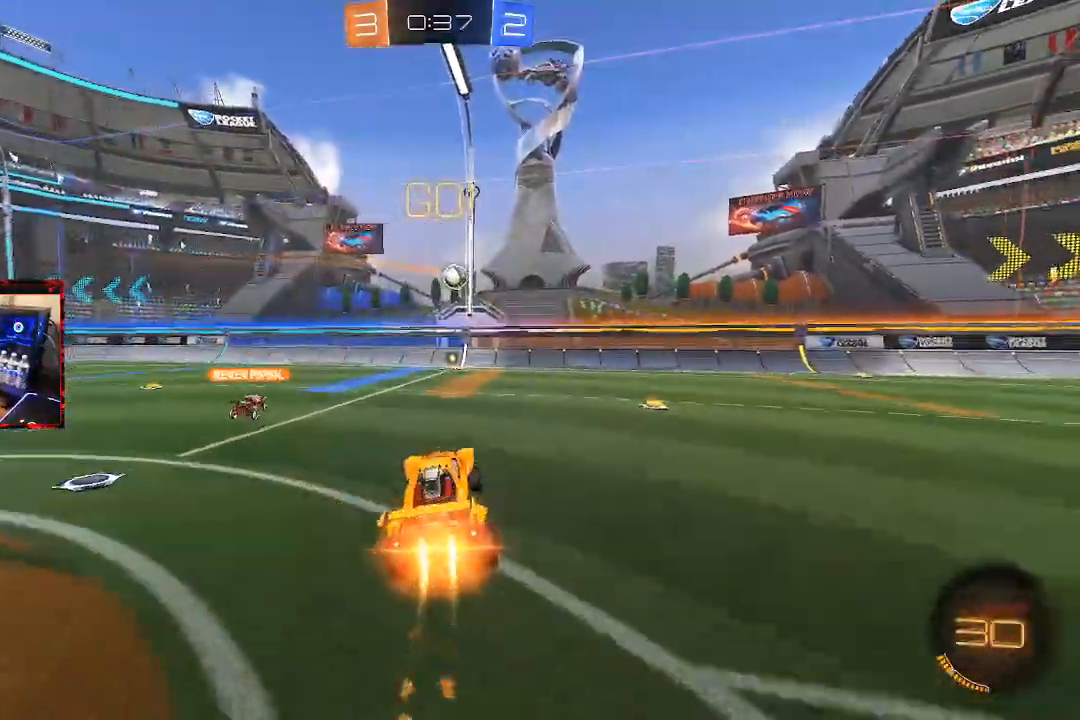
{"buttons": ["CIRCLE"], "left_stick": "up-left", "right_stick": "center", "events": [[33, "CROSS", "up"], [50, "L1", "up"], [50, "left_stick", "center"], [117, "CROSS", "down"], [133, "R2", "up"], [317, "left_stick", "up-left"], [433, "CROSS", "up"]]}
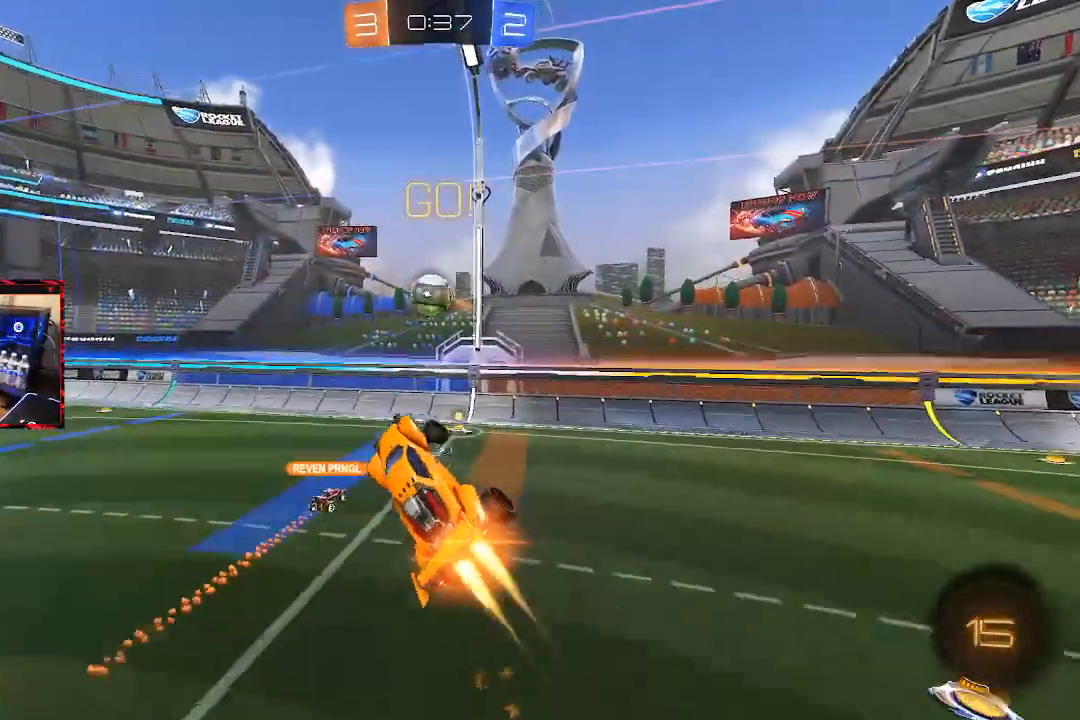
{"buttons": ["CIRCLE"], "left_stick": "center", "right_stick": "center", "events": [[83, "left_stick", "center"], [233, "left_stick", "up-left"], [383, "left_stick", "center"]]}
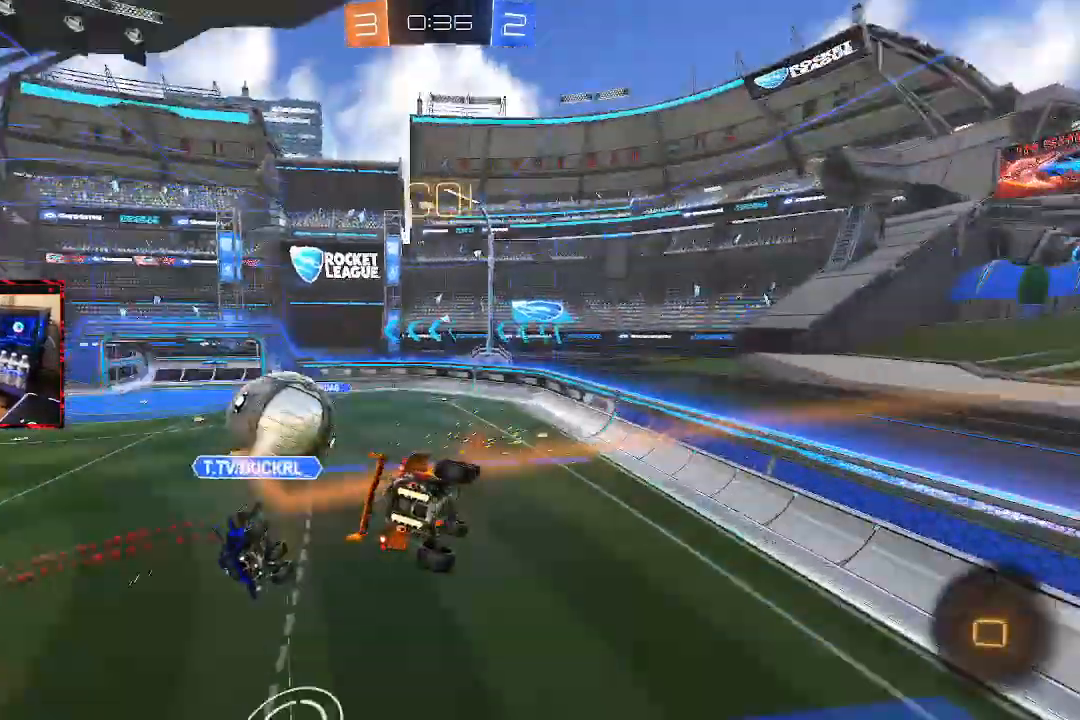
{"buttons": ["R2"], "left_stick": "center", "right_stick": "center"}
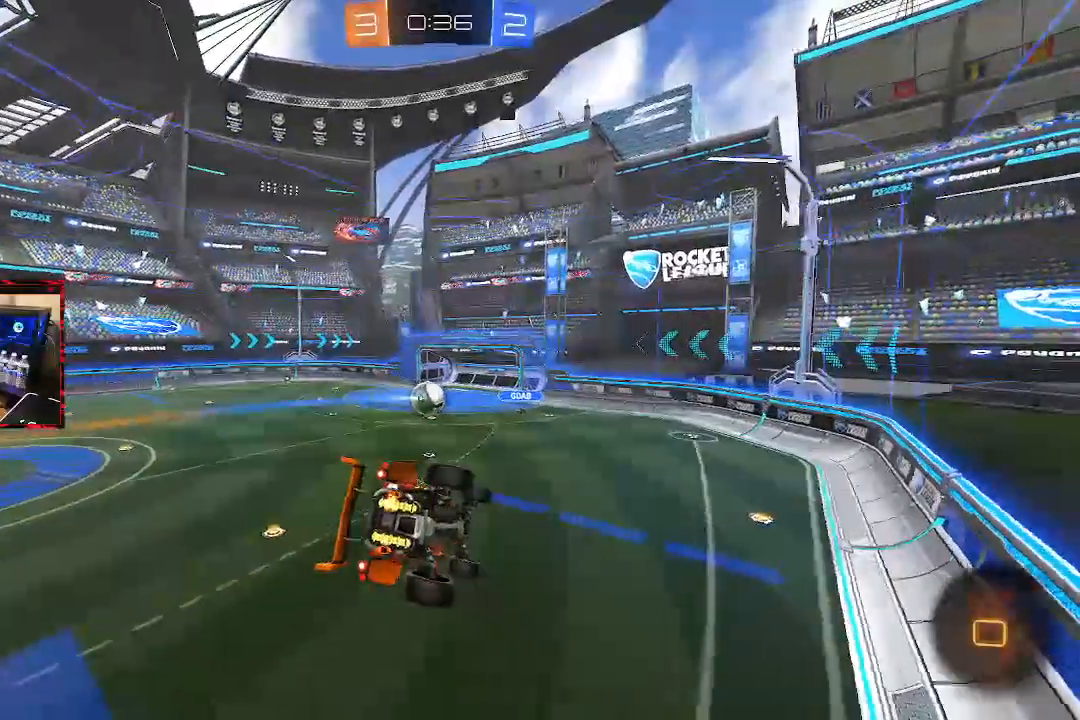
{"buttons": ["R2"], "left_stick": "right", "right_stick": "center", "events": [[167, "left_stick", "right"], [300, "L1", "down"], [383, "L1", "up"]]}
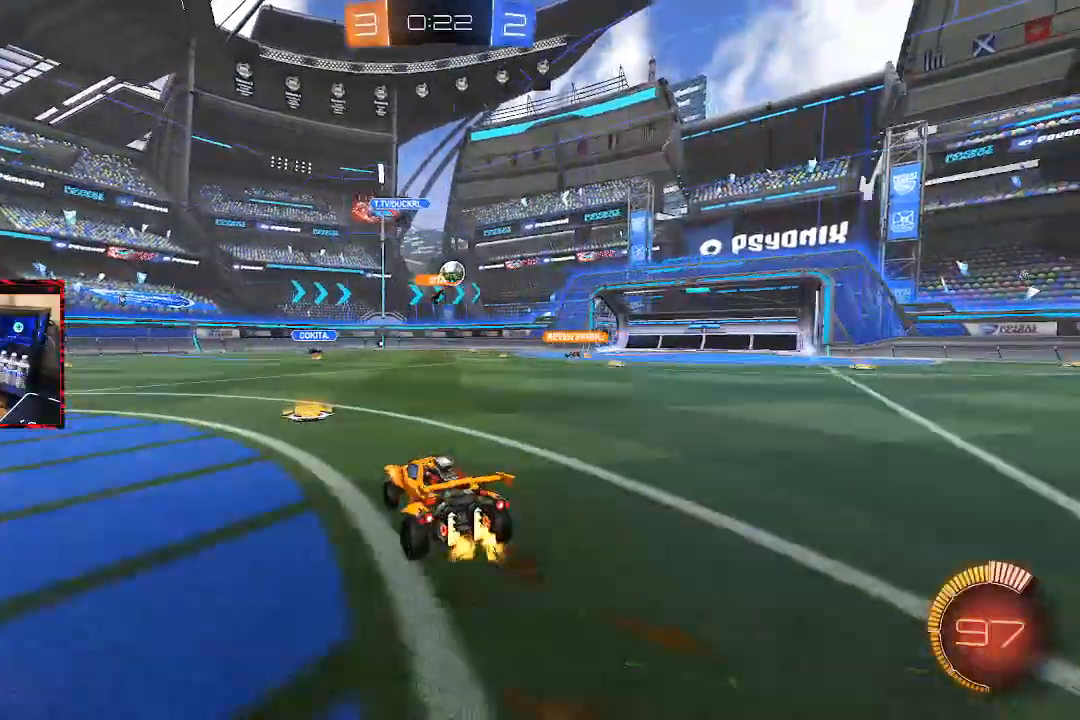
{"buttons": ["R2"], "left_stick": "left", "right_stick": "center", "events": [[50, "left_stick", "center"], [167, "L2", "down"], [200, "R2", "up"], [283, "left_stick", "left"], [383, "L2", "up"], [417, "R2", "down"]]}
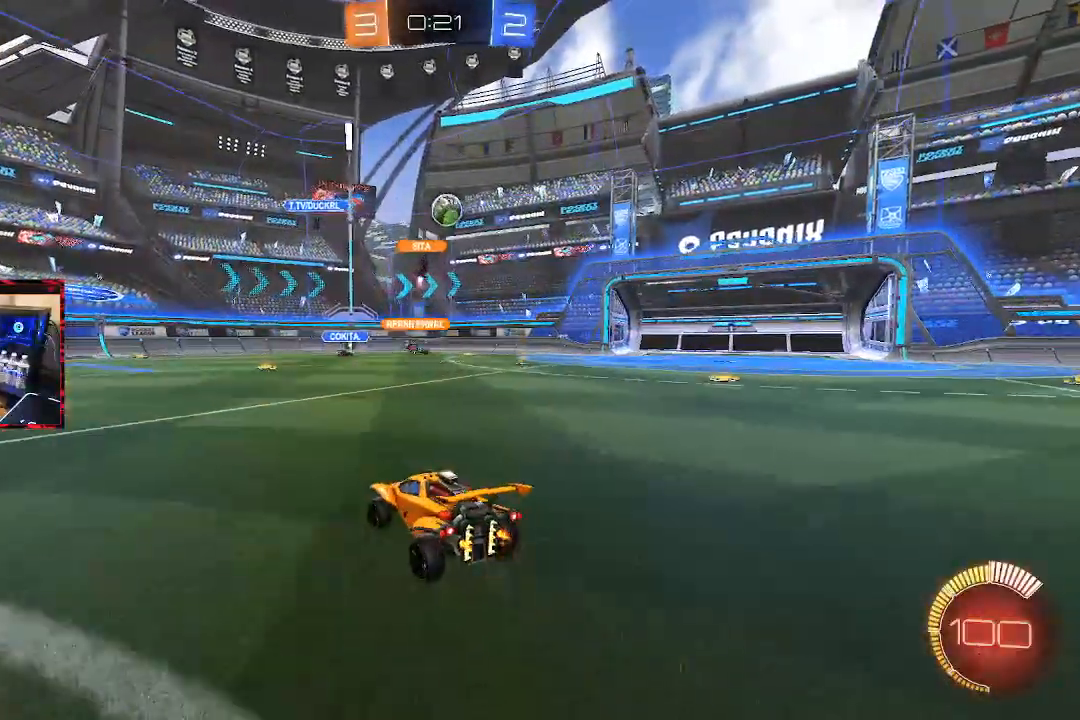
{"buttons": ["R2"], "left_stick": "center", "right_stick": "center", "events": [[17, "left_stick", "center"]]}
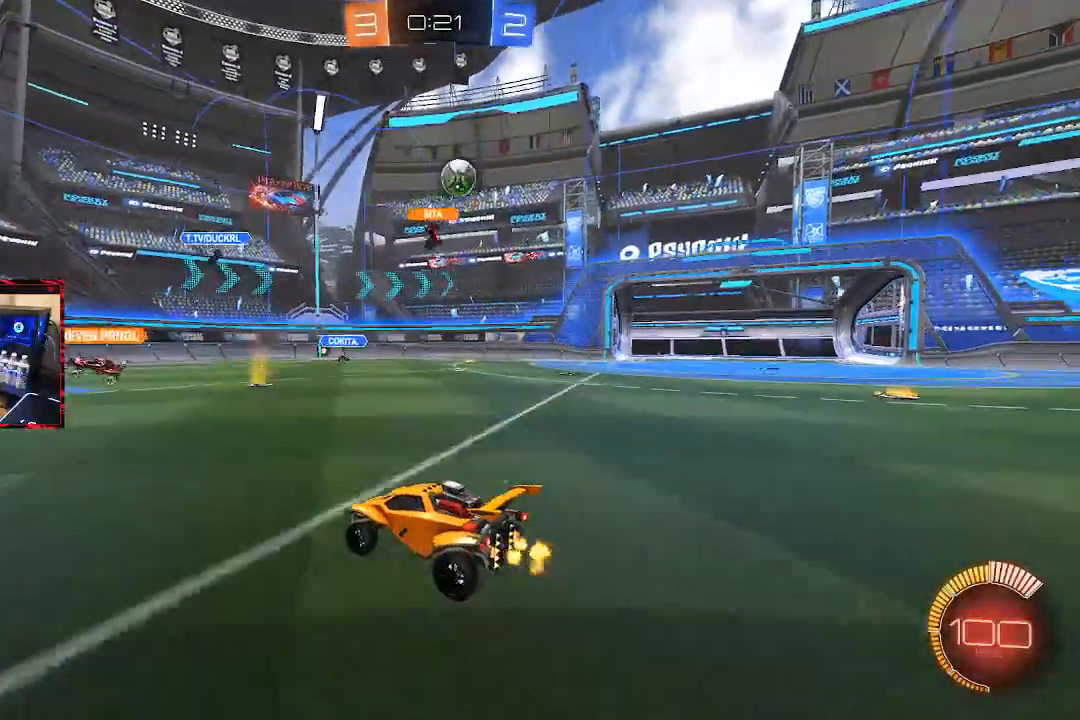
{"buttons": ["R2"], "left_stick": "right", "right_stick": "center", "events": [[167, "left_stick", "right"]]}
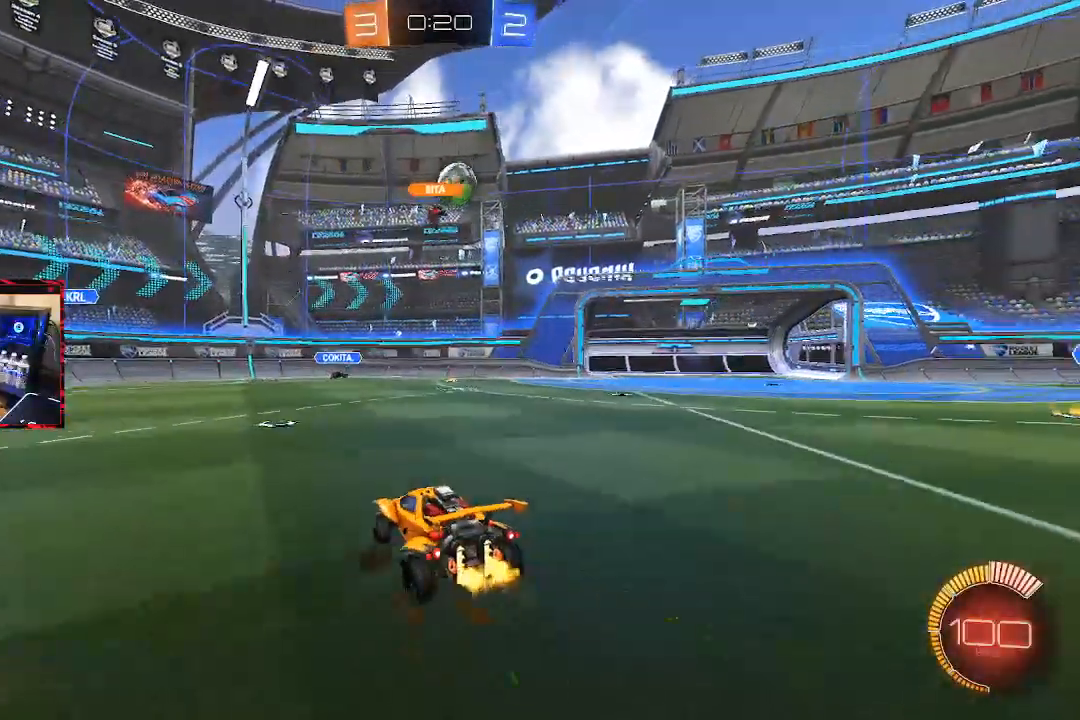
{"buttons": ["L2"], "left_stick": "center", "right_stick": "center", "events": [[67, "R2", "up"], [133, "L2", "down"], [250, "left_stick", "center"]]}
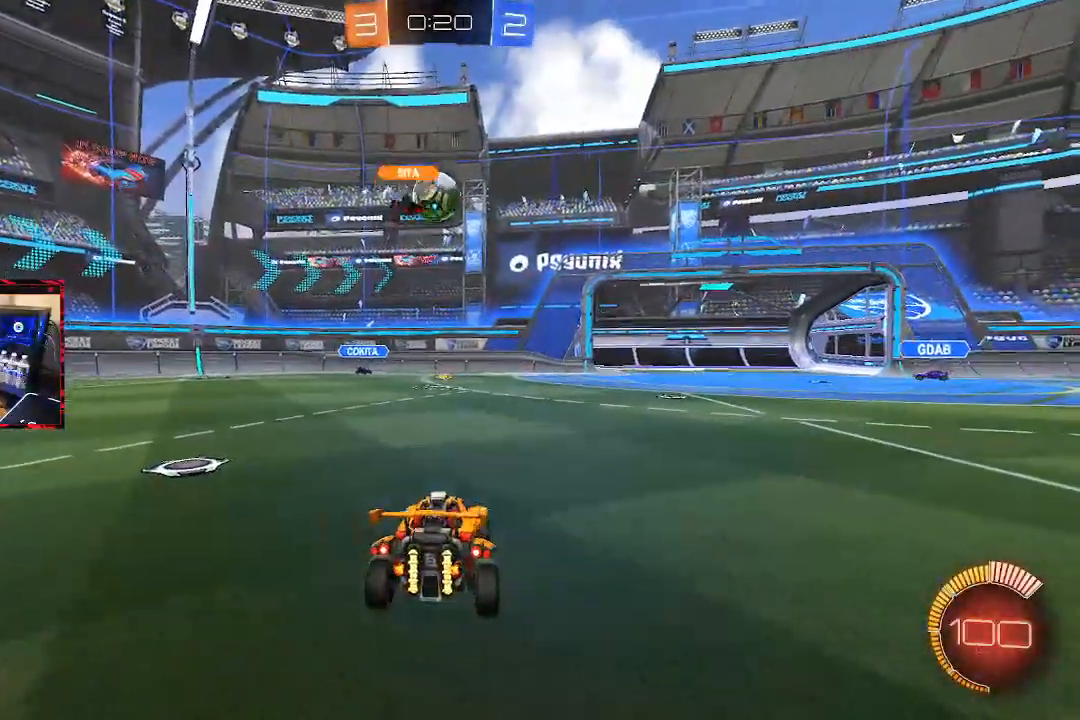
{"buttons": ["R2"], "left_stick": "right", "right_stick": "center", "events": [[200, "L2", "up"], [233, "R2", "down"], [433, "left_stick", "right"]]}
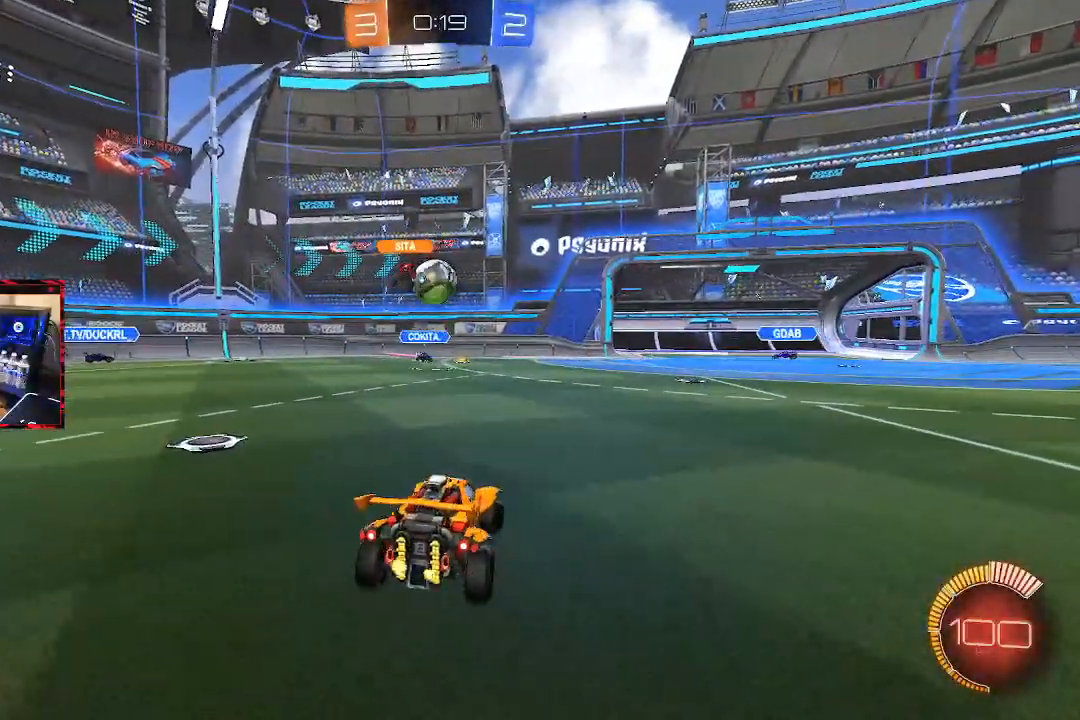
{"buttons": ["R2"], "left_stick": "right", "right_stick": "center", "events": []}
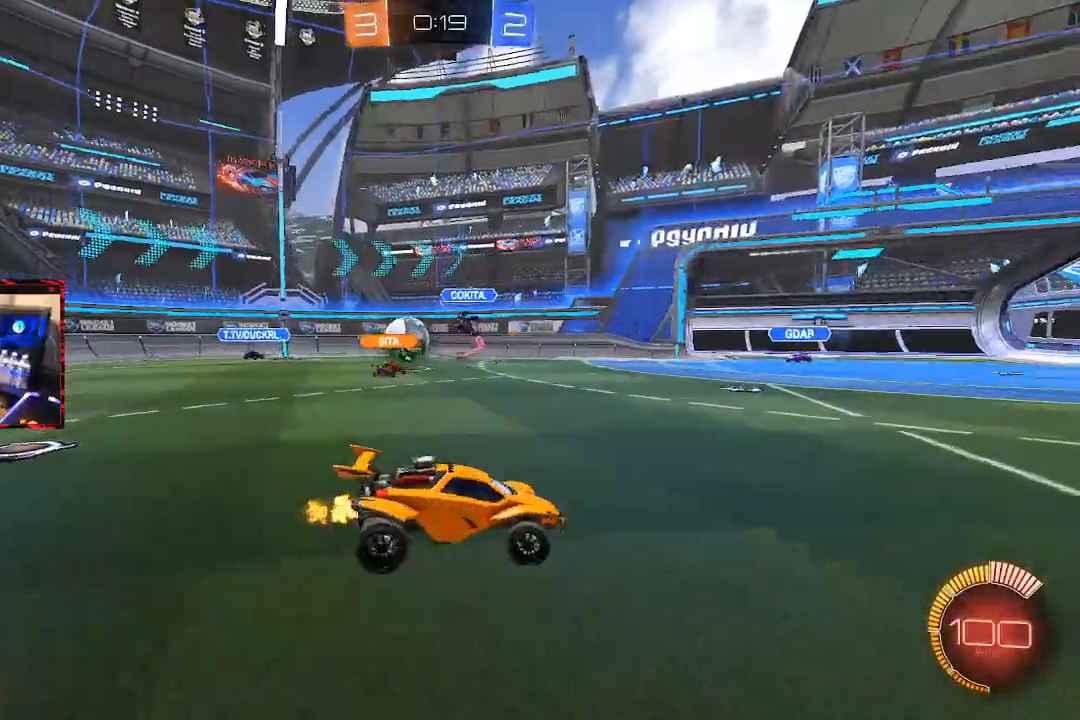
{"buttons": ["R2"], "left_stick": "right", "right_stick": "center", "events": []}
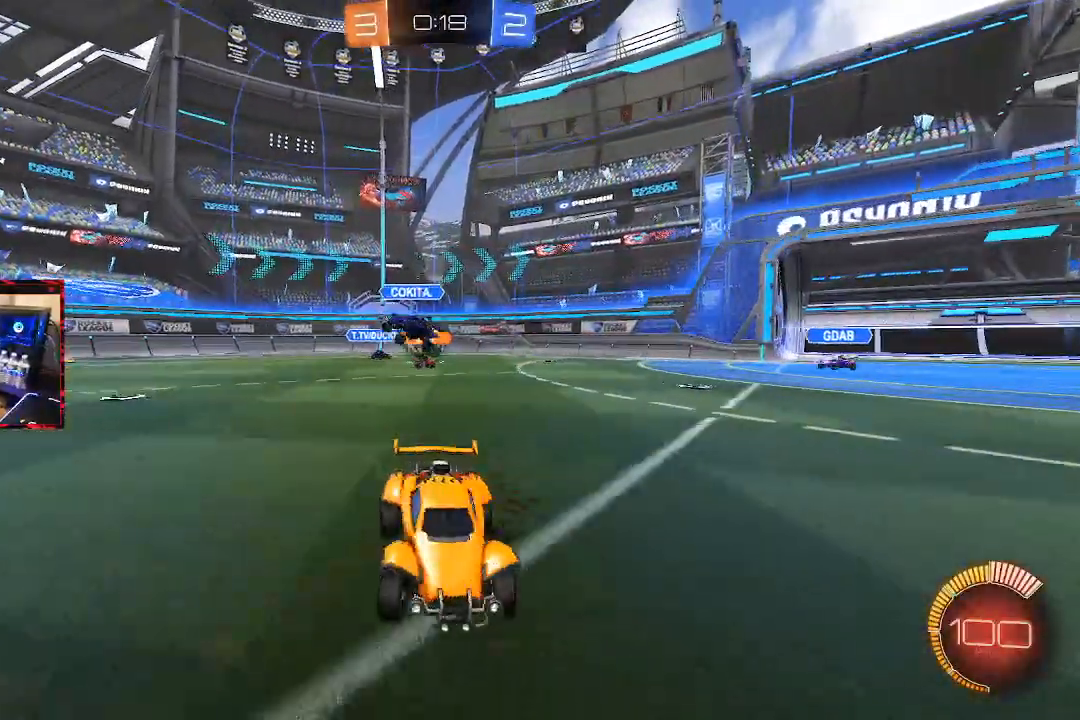
{"buttons": ["R2"], "left_stick": "center", "right_stick": "center", "events": [[483, "left_stick", "center"]]}
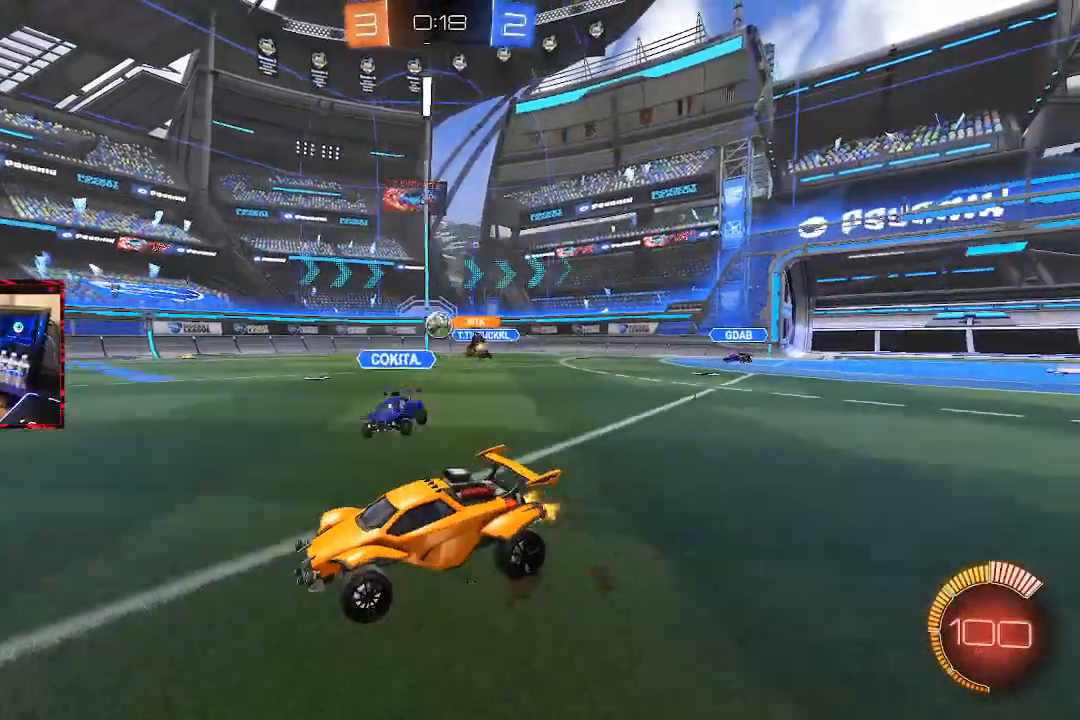
{"buttons": ["CIRCLE", "R2"], "left_stick": "right", "right_stick": "center", "events": [[283, "left_stick", "right"], [333, "CIRCLE", "down"]]}
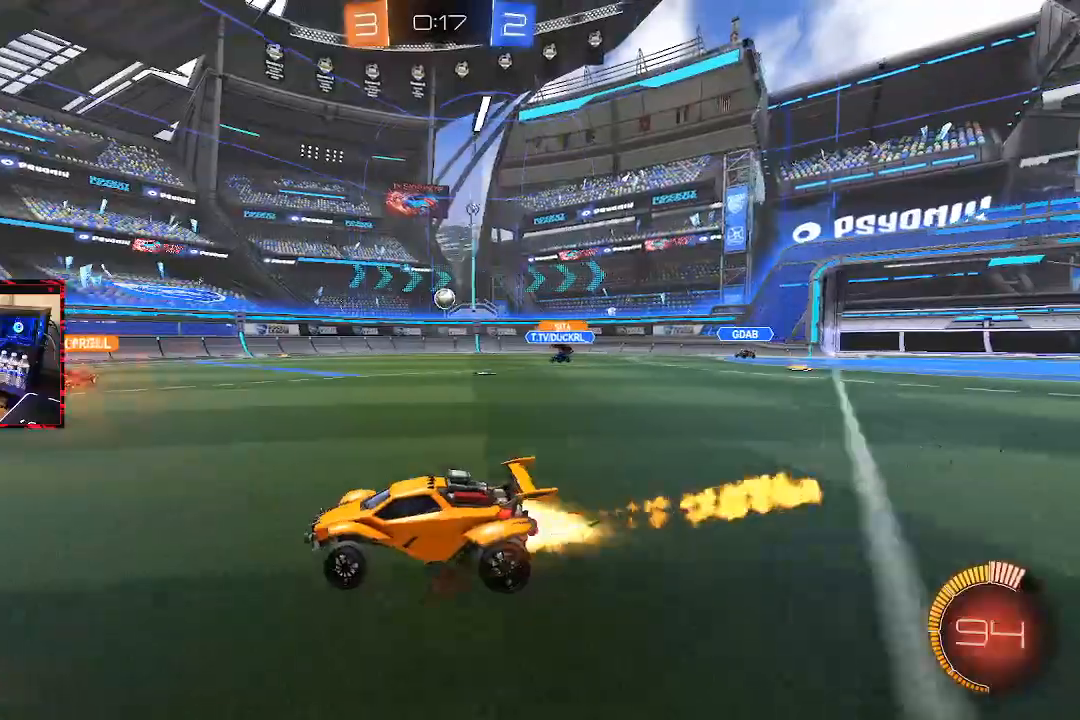
{"buttons": ["R2"], "left_stick": "center", "right_stick": "center", "events": [[50, "left_stick", "center"], [67, "CIRCLE", "up"], [167, "left_stick", "left"], [233, "left_stick", "center"], [383, "left_stick", "left"], [483, "left_stick", "center"]]}
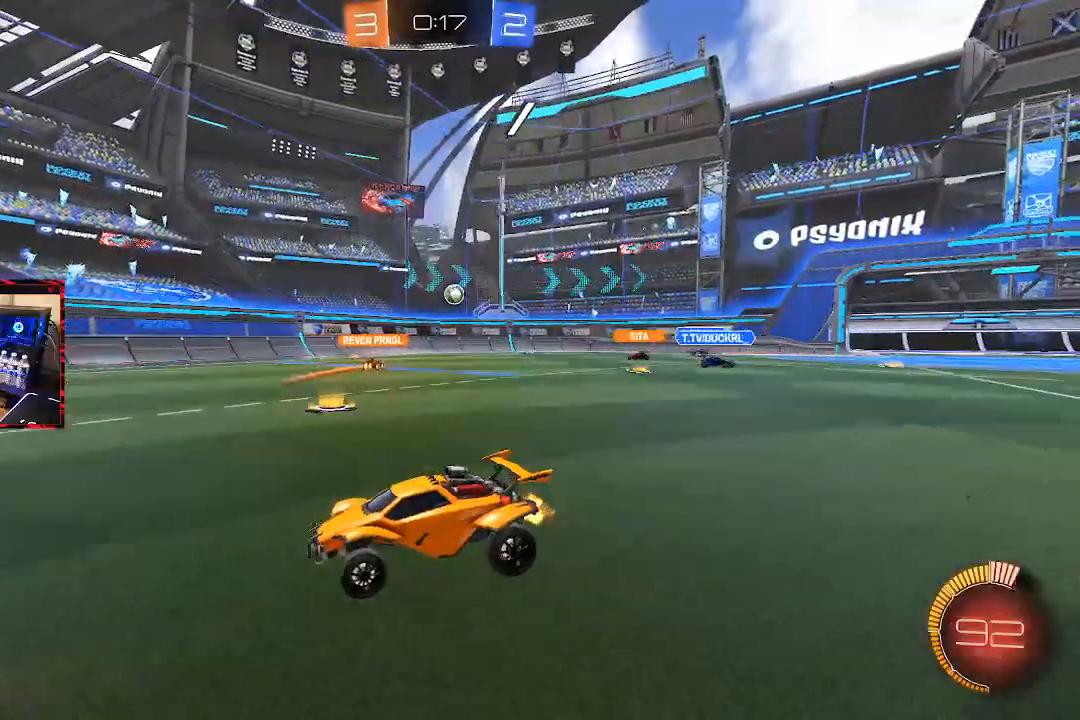
{"buttons": ["R2"], "left_stick": "right", "right_stick": "center", "events": [[100, "left_stick", "right"], [150, "L1", "down"], [283, "L1", "up"]]}
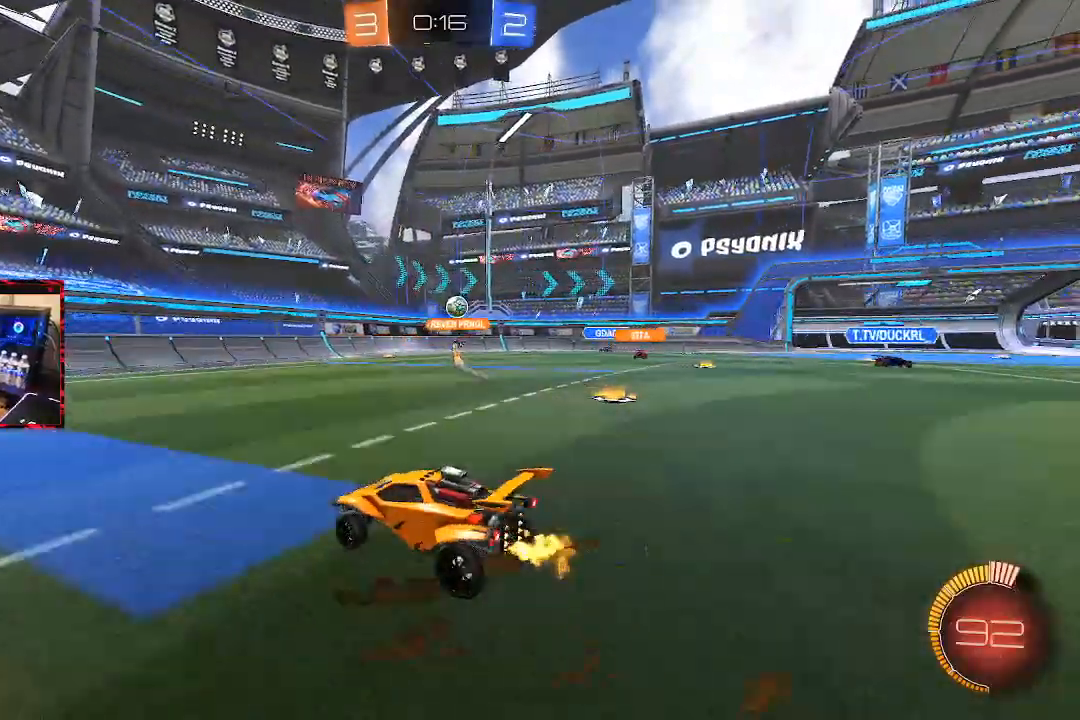
{"buttons": ["R2"], "left_stick": "right", "right_stick": "center", "events": [[33, "CIRCLE", "down"], [450, "CIRCLE", "up"]]}
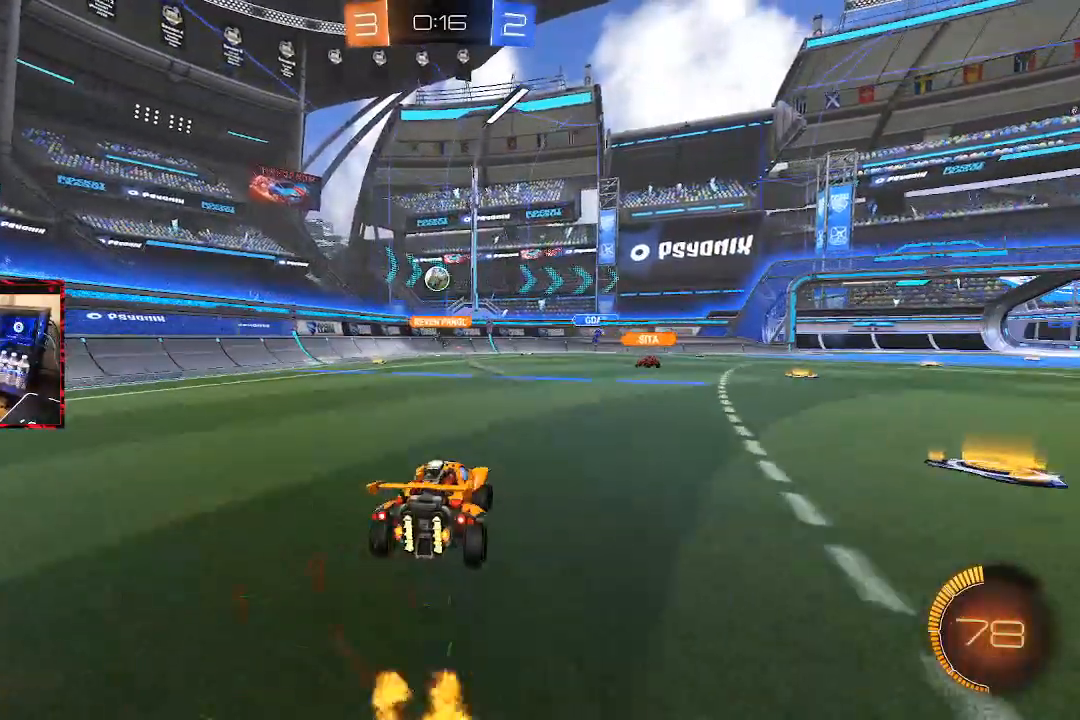
{"buttons": ["R2"], "left_stick": "right", "right_stick": "center", "events": [[83, "left_stick", "center"], [117, "L2", "down"], [133, "R2", "up"], [350, "L2", "up"], [383, "left_stick", "right"], [417, "R2", "down"]]}
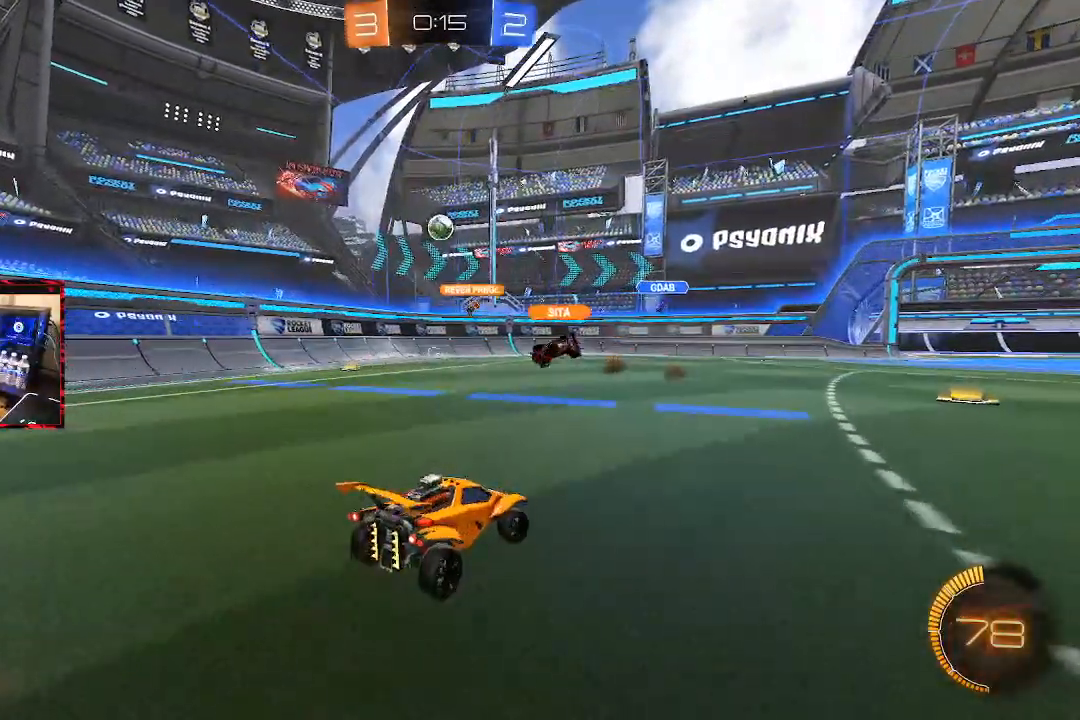
{"buttons": ["R2"], "left_stick": "center", "right_stick": "center", "events": [[100, "left_stick", "center"], [183, "R2", "up"], [200, "L2", "down"], [350, "R2", "down"], [367, "L2", "up"]]}
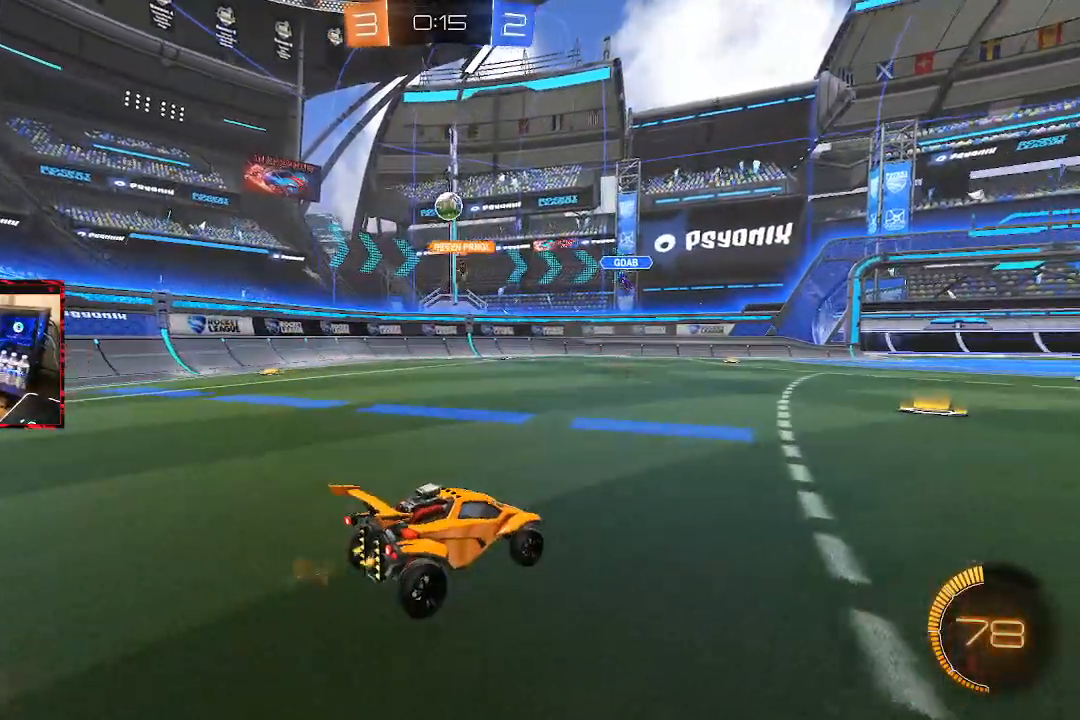
{"buttons": ["R2"], "left_stick": "center", "right_stick": "center", "events": []}
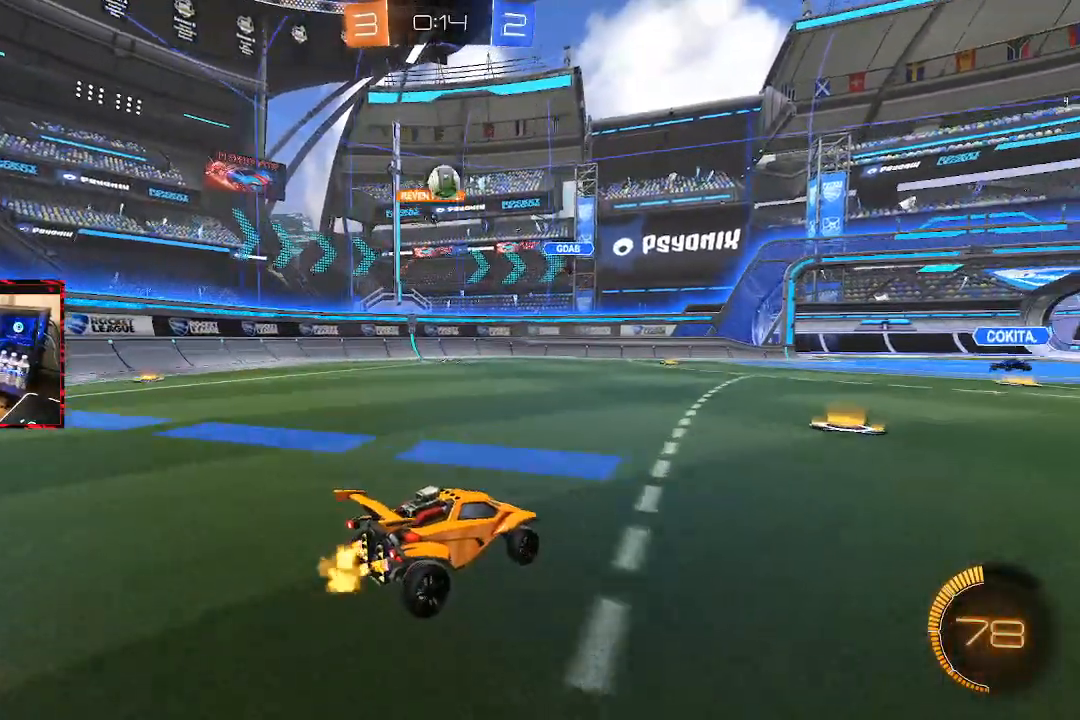
{"buttons": ["CROSS", "L2"], "left_stick": "down-right", "right_stick": "center", "events": [[133, "left_stick", "right"], [367, "left_stick", "down-right"], [383, "R2", "up"], [433, "L2", "down"], [483, "CROSS", "down"]]}